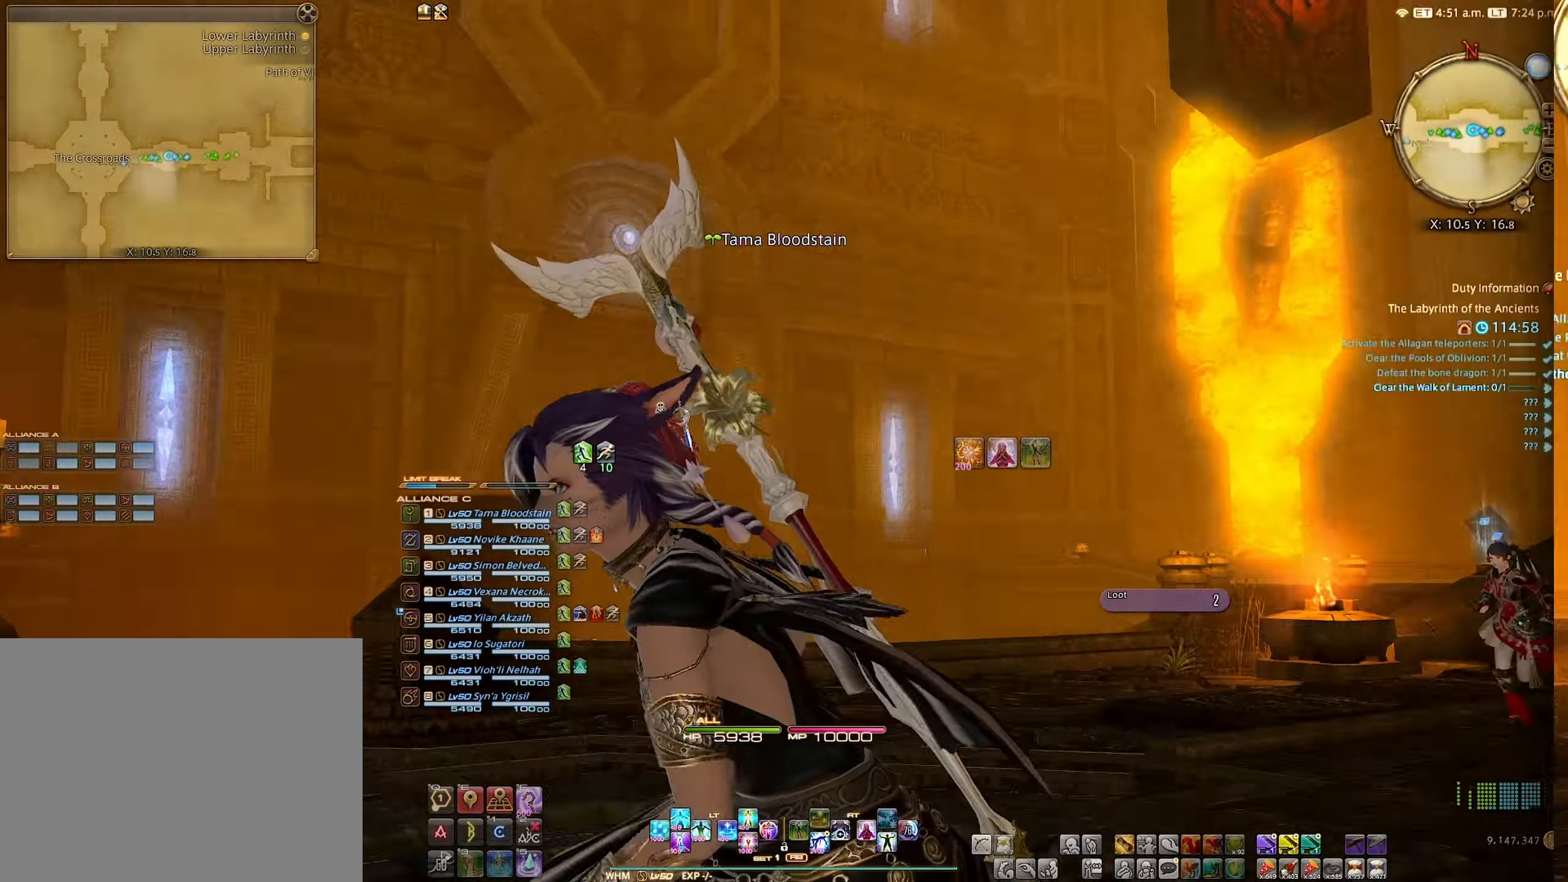
Gameplay with a controller (Xbox layout); each line is a JSON object with the inputs held at the frame after it. "events" lists button and stick changes between this image and that frame as [ms after this image, input, new state], when the widget could be followed in between. Not read: L3 R3.
{"buttons": [], "left_stick": "center", "right_stick": "center", "events": [[250, "right_stick", "center"]]}
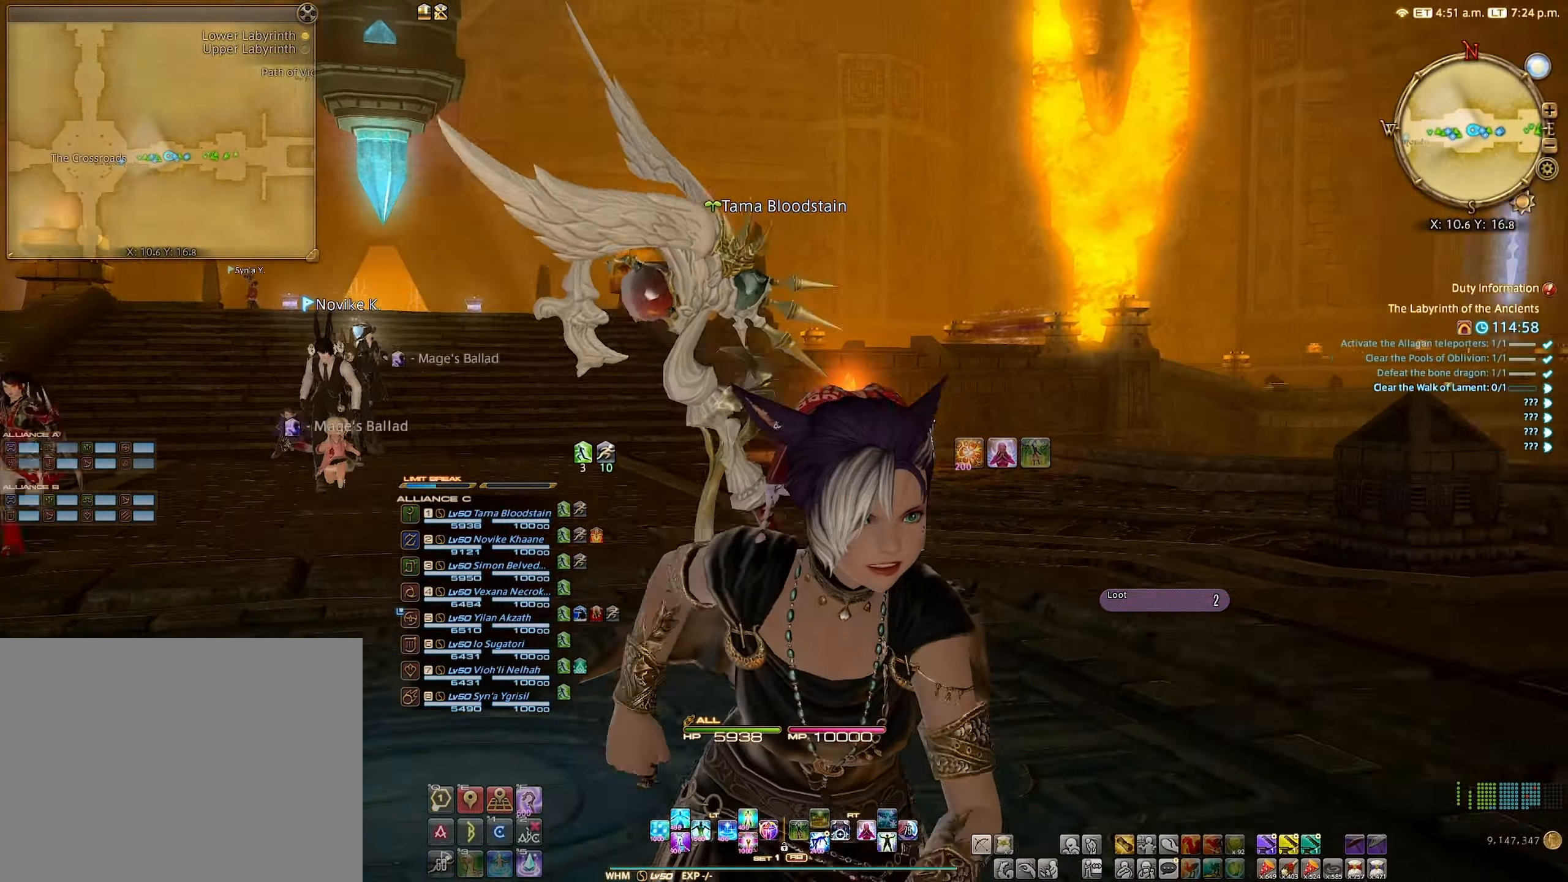
{"buttons": [], "left_stick": "center", "right_stick": "center", "events": [[67, "right_stick", "left"], [367, "right_stick", "center"]]}
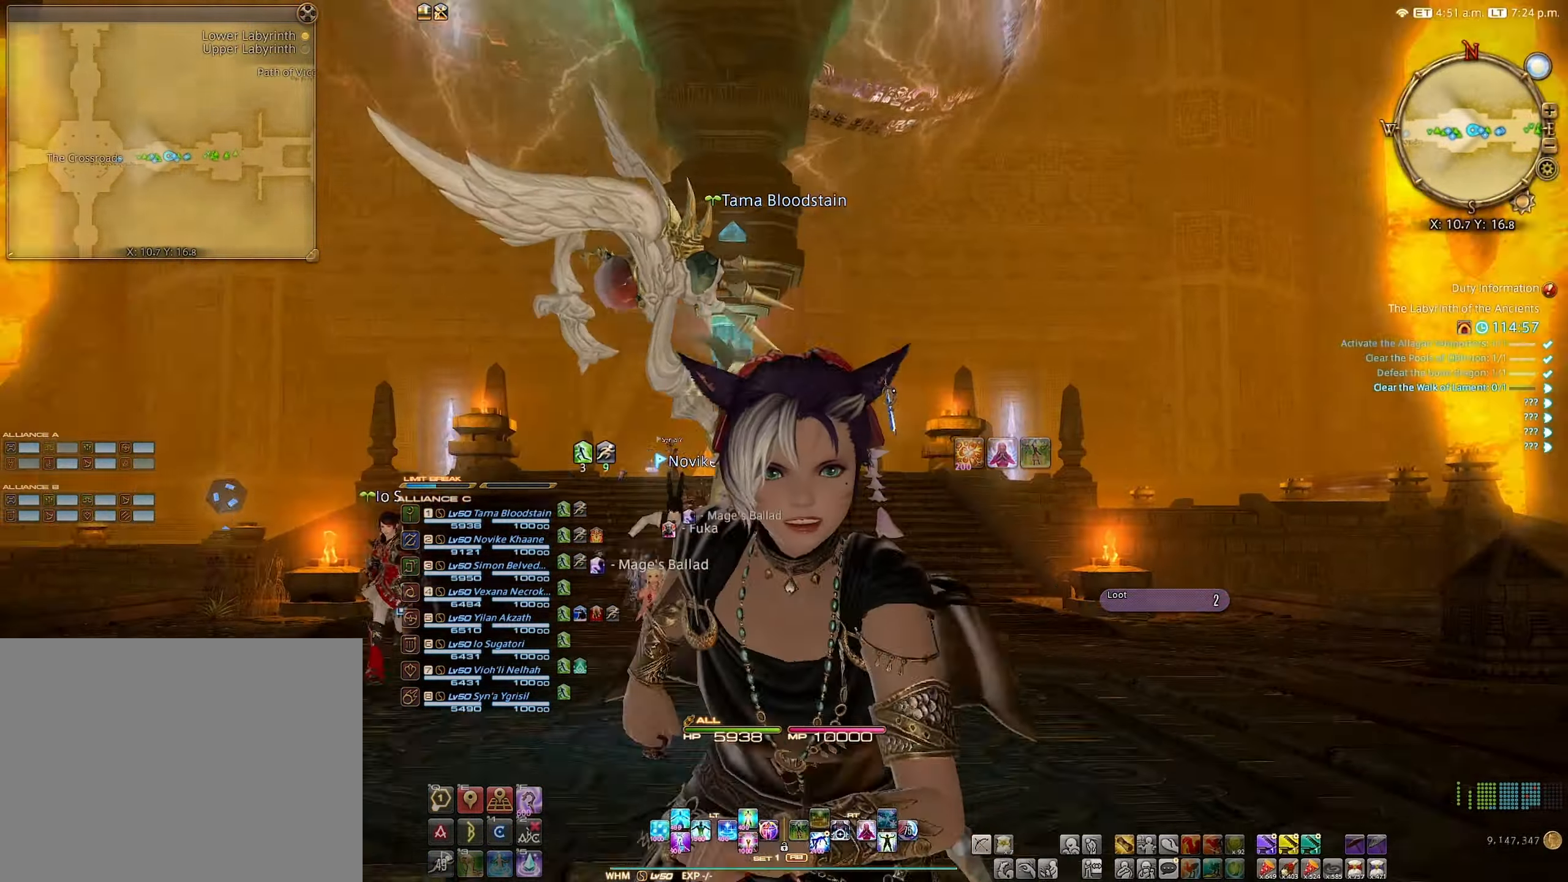
{"buttons": [], "left_stick": "center", "right_stick": "right", "events": [[467, "right_stick", "right"]]}
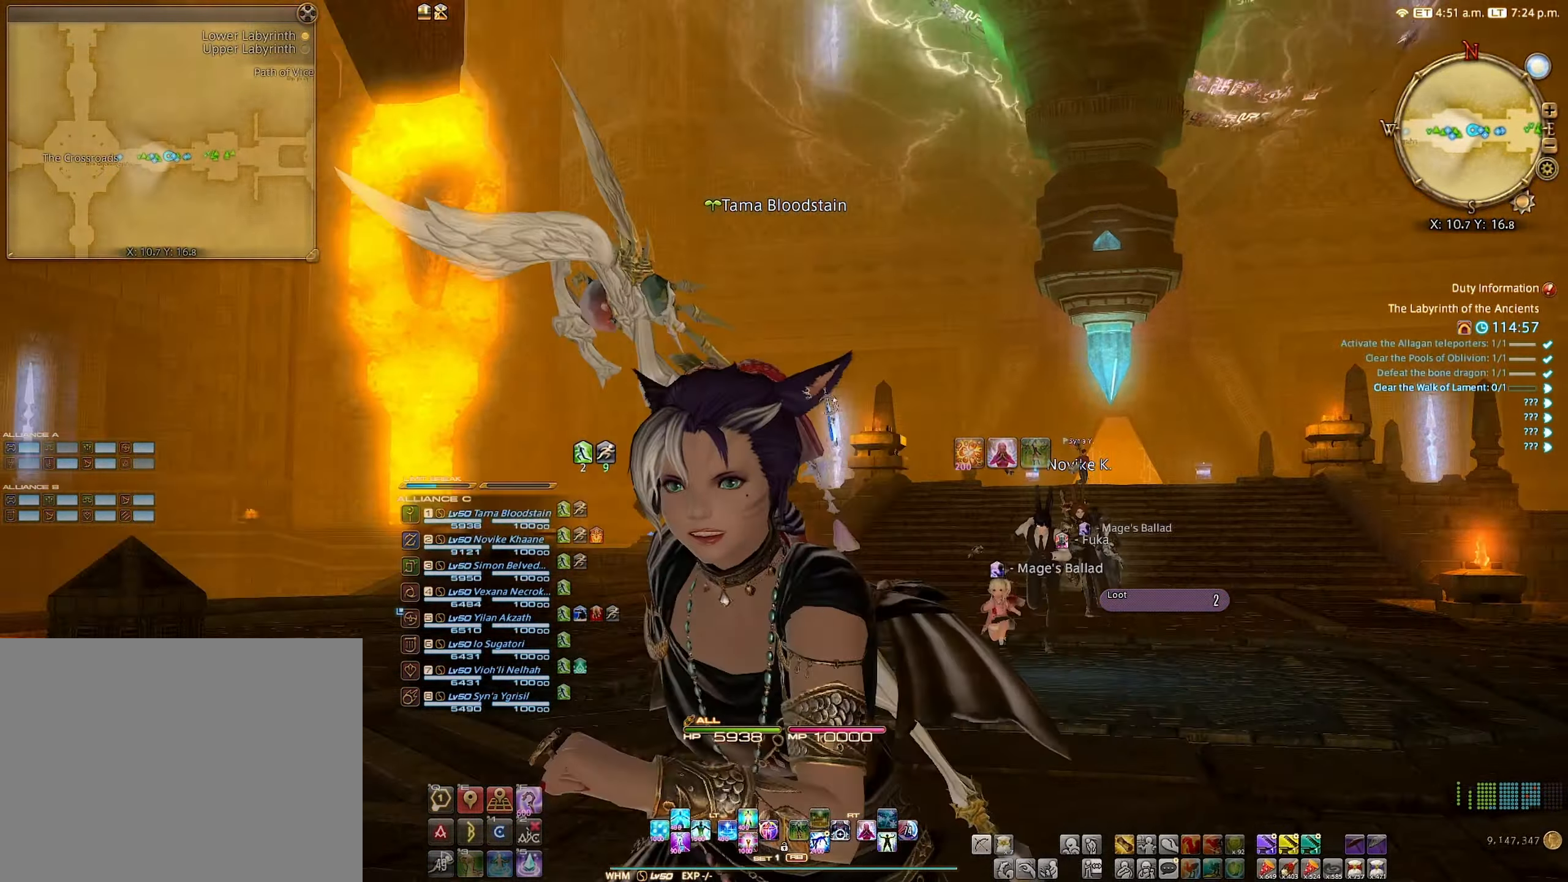
{"buttons": [], "left_stick": "center", "right_stick": "right", "events": [[83, "right_stick", "center"], [300, "right_stick", "right"]]}
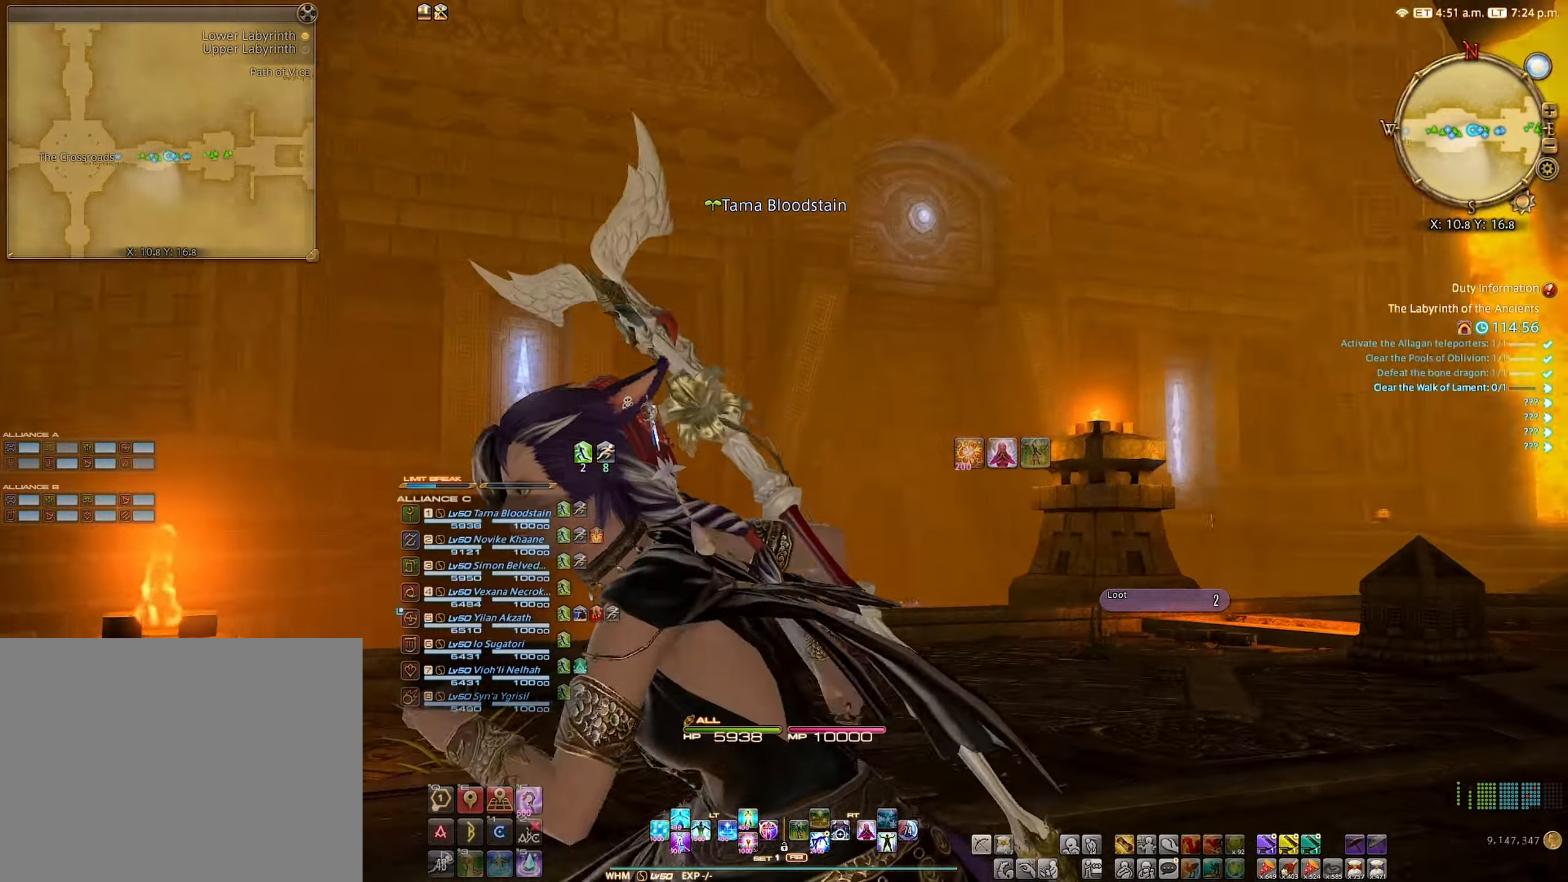
{"buttons": [], "left_stick": "center", "right_stick": "right", "events": []}
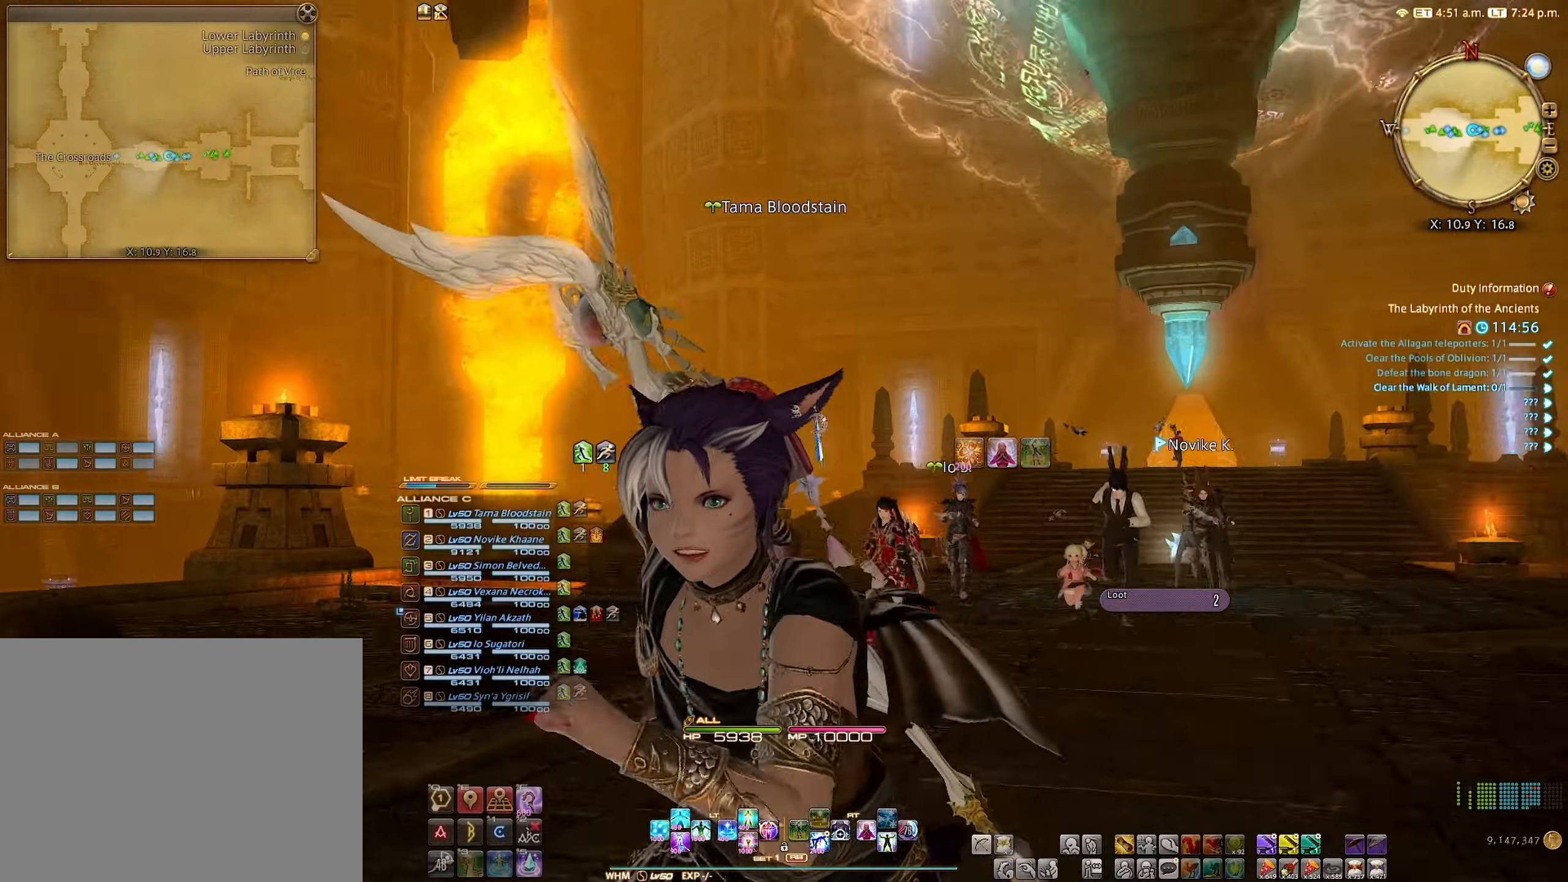
{"buttons": [], "left_stick": "center", "right_stick": "center", "events": [[300, "right_stick", "center"]]}
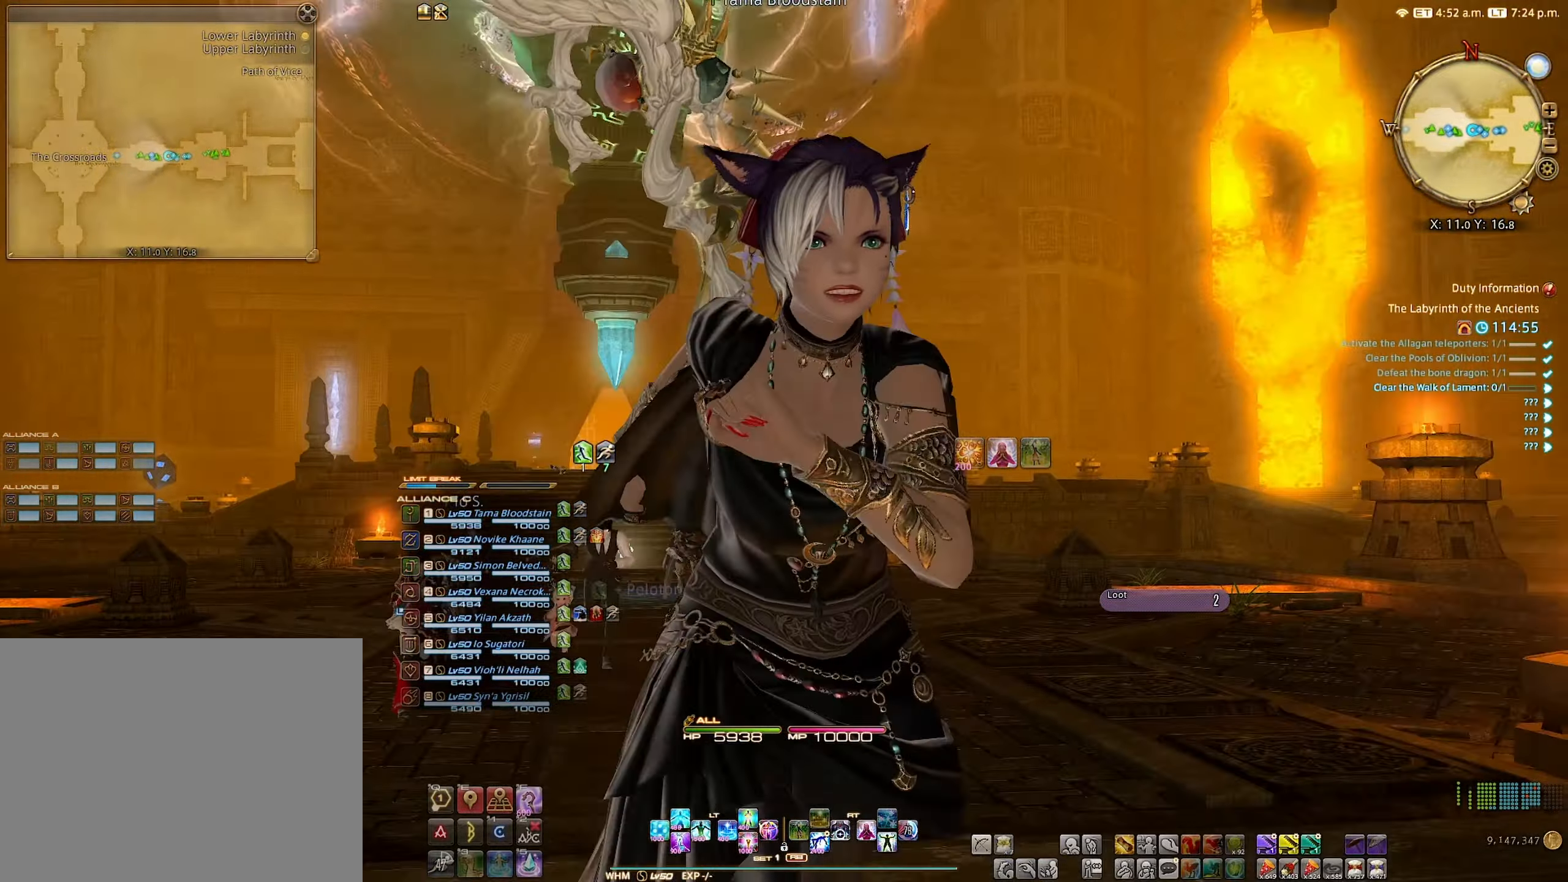
{"buttons": [], "left_stick": "center", "right_stick": "center", "events": []}
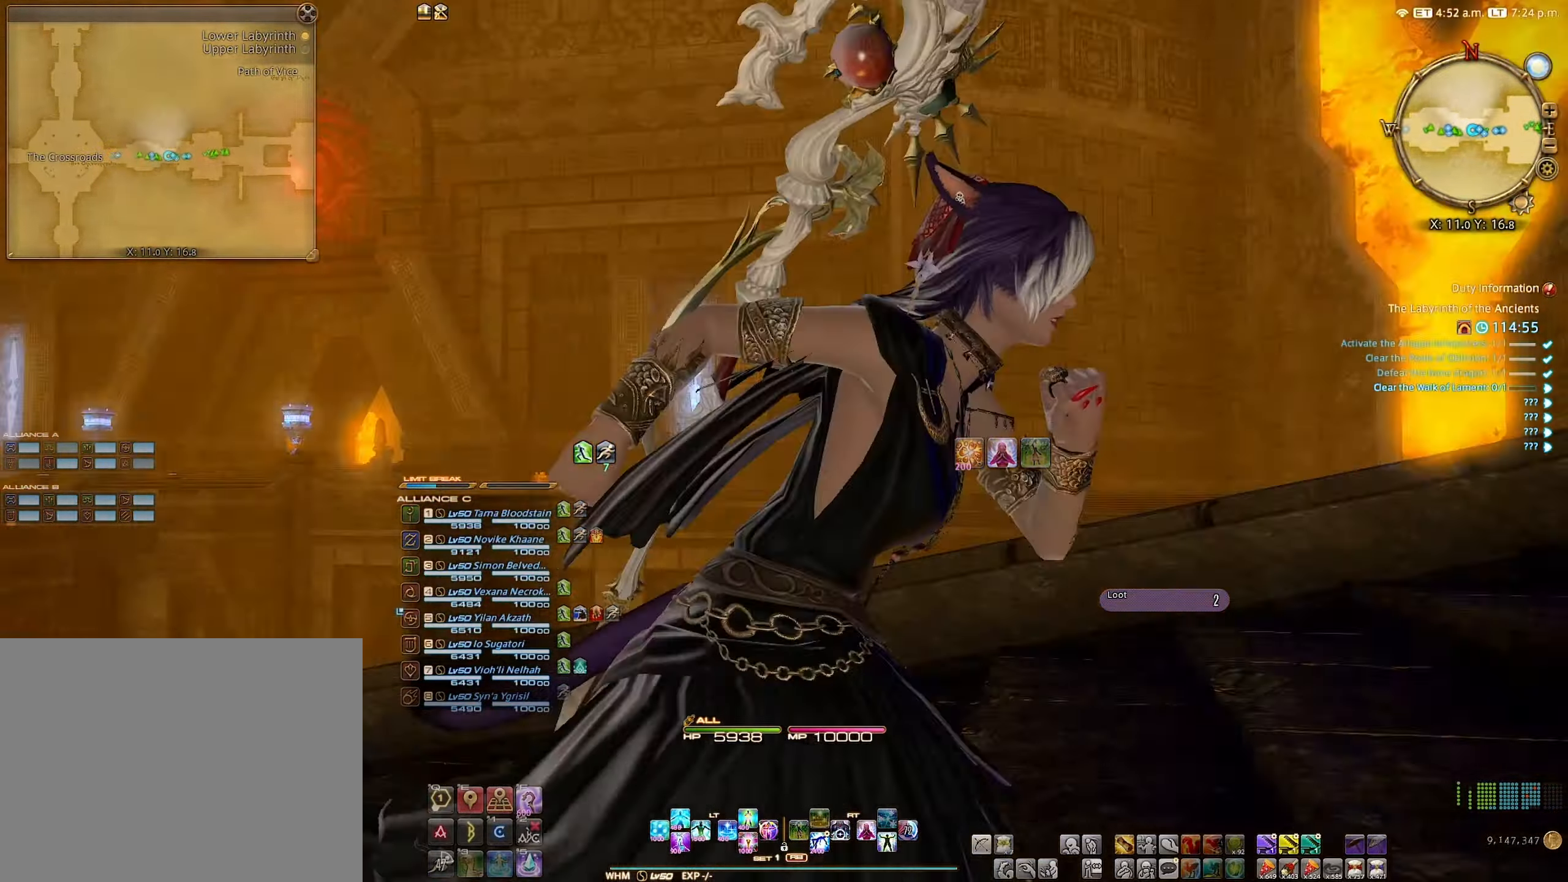
{"buttons": ["L1"], "left_stick": "center", "right_stick": "down", "events": [[100, "right_stick", "down"], [350, "L1", "down"]]}
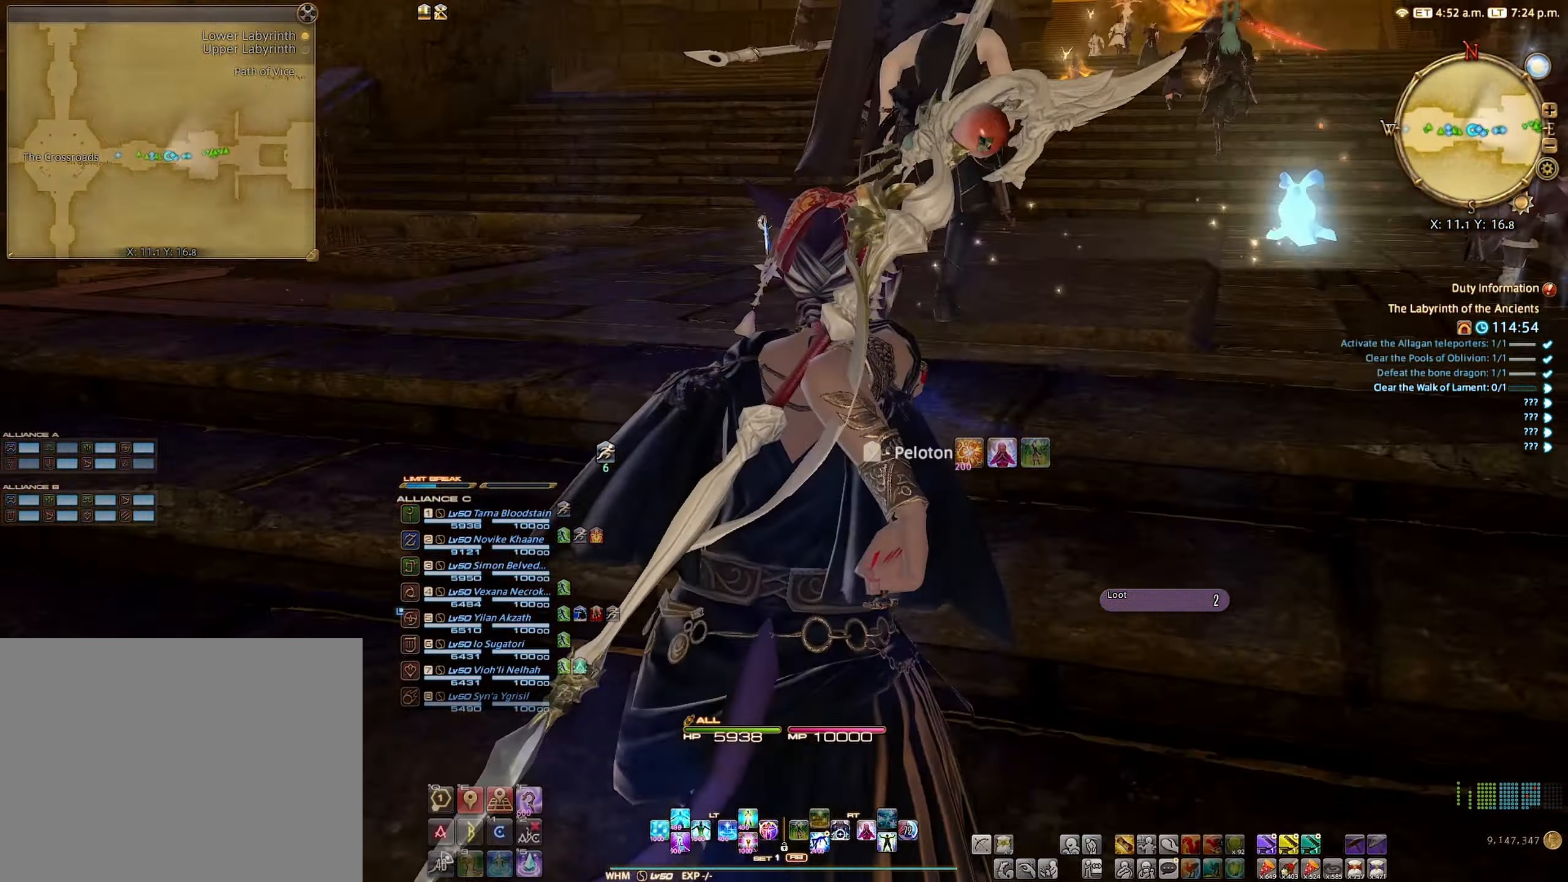
{"buttons": ["L1"], "left_stick": "center", "right_stick": "center", "events": [[484, "right_stick", "center"]]}
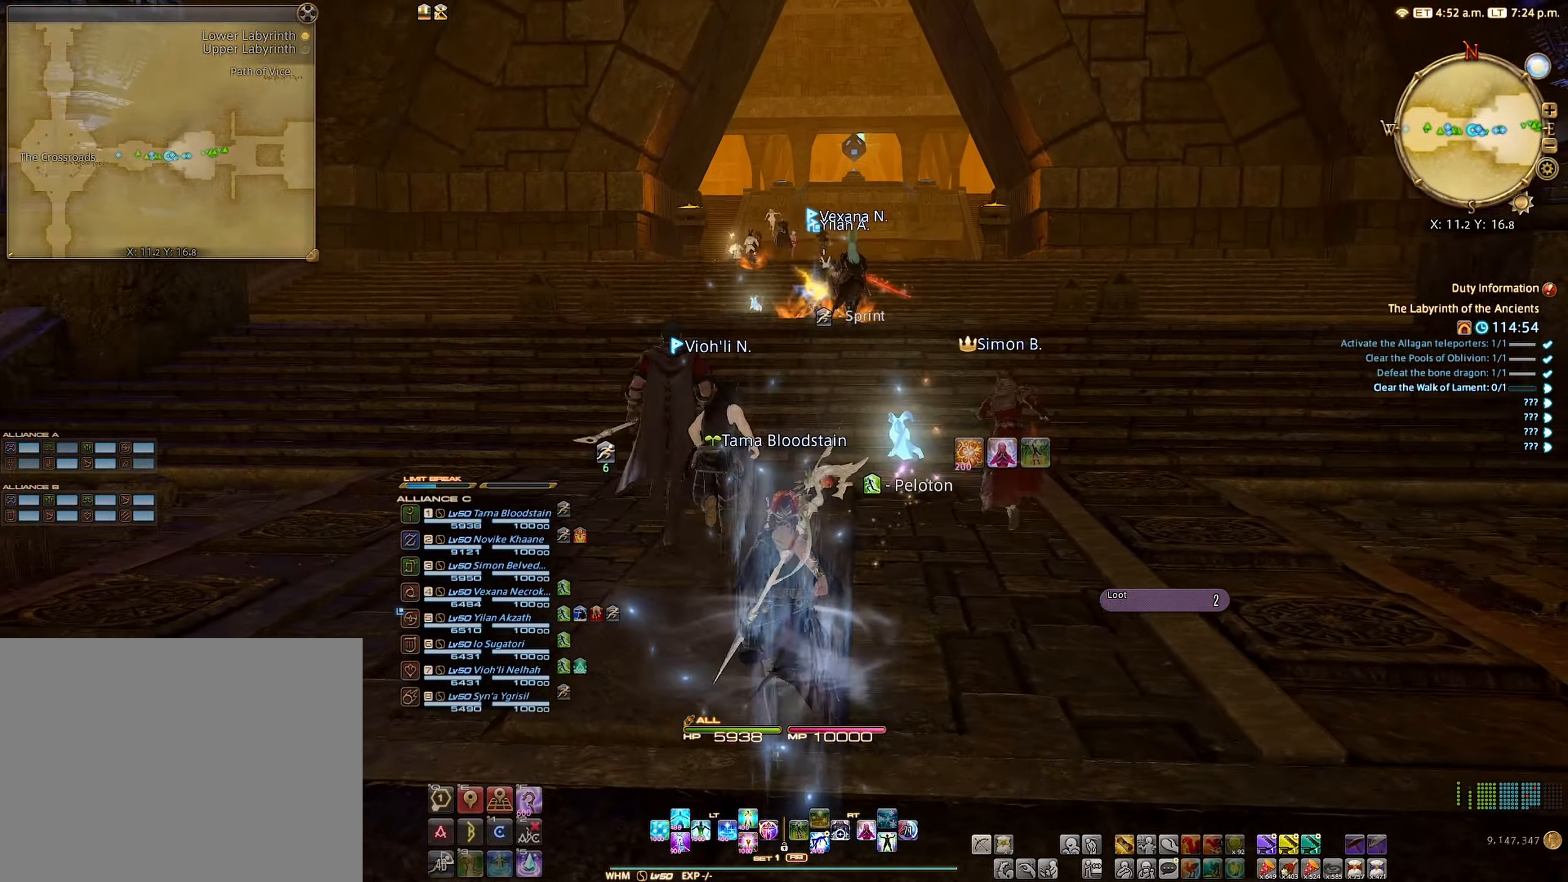
{"buttons": ["L1"], "left_stick": "center", "right_stick": "center", "events": []}
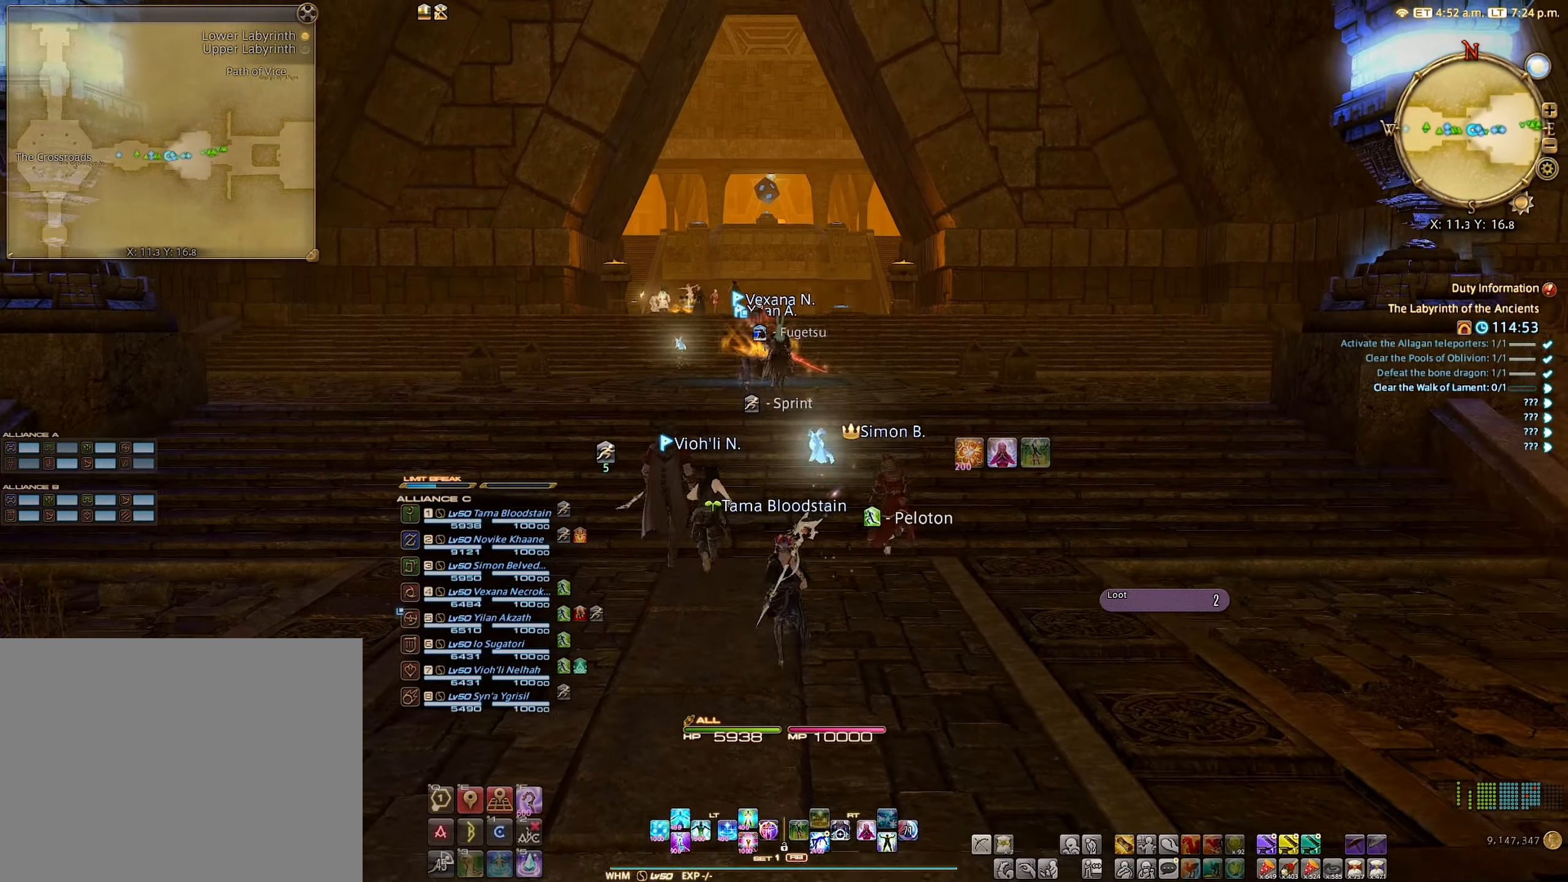
{"buttons": [], "left_stick": "center", "right_stick": "center", "events": [[184, "L1", "up"]]}
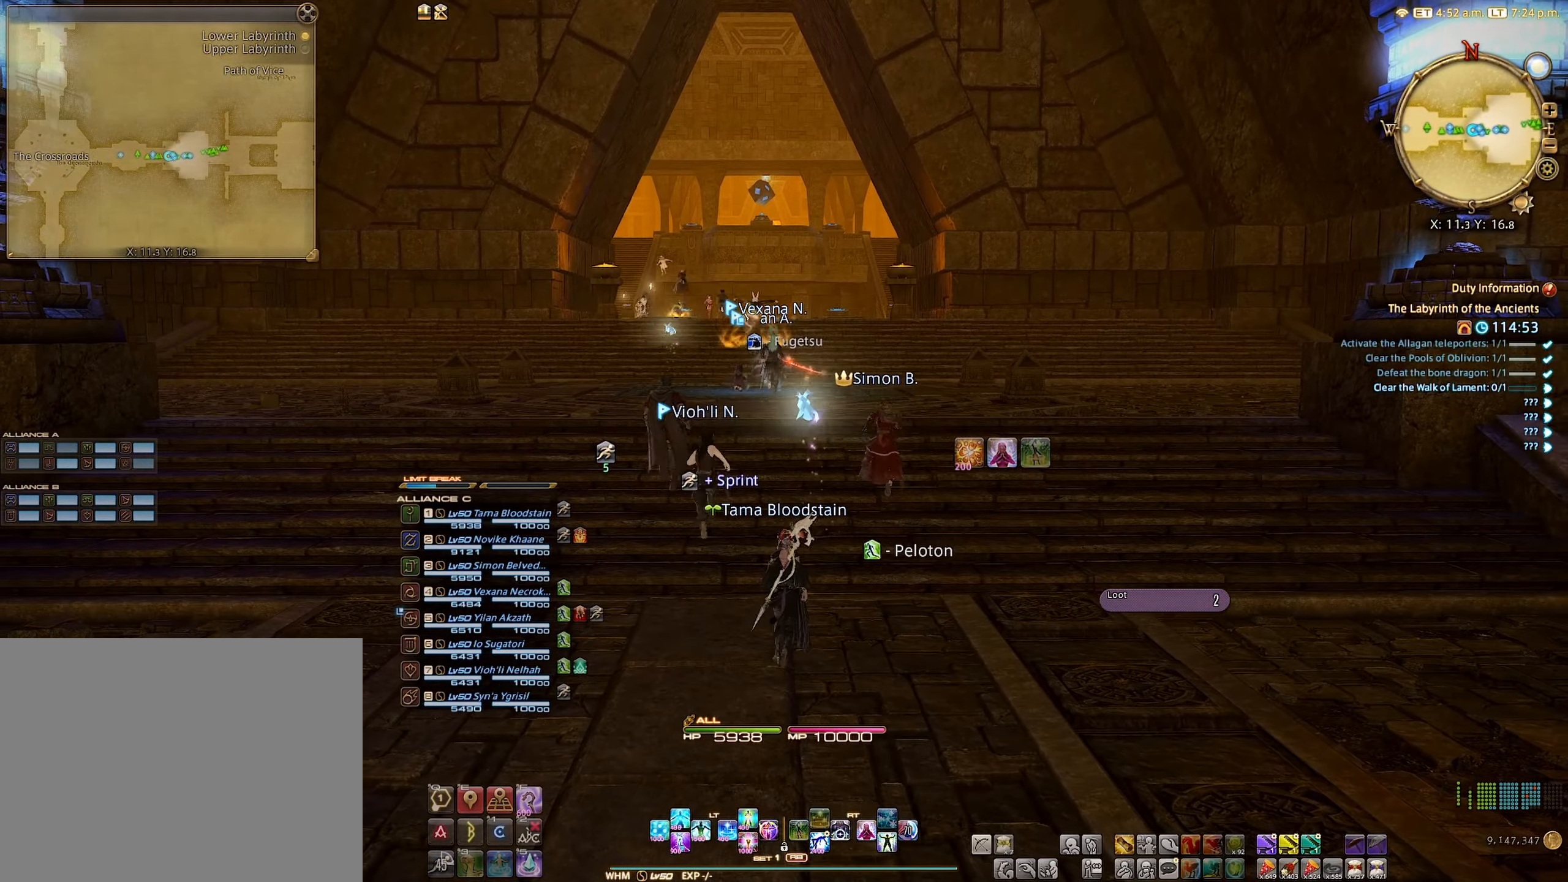
{"buttons": [], "left_stick": "up", "right_stick": "center", "events": [[117, "left_stick", "up"], [367, "L1", "down"], [484, "L1", "up"]]}
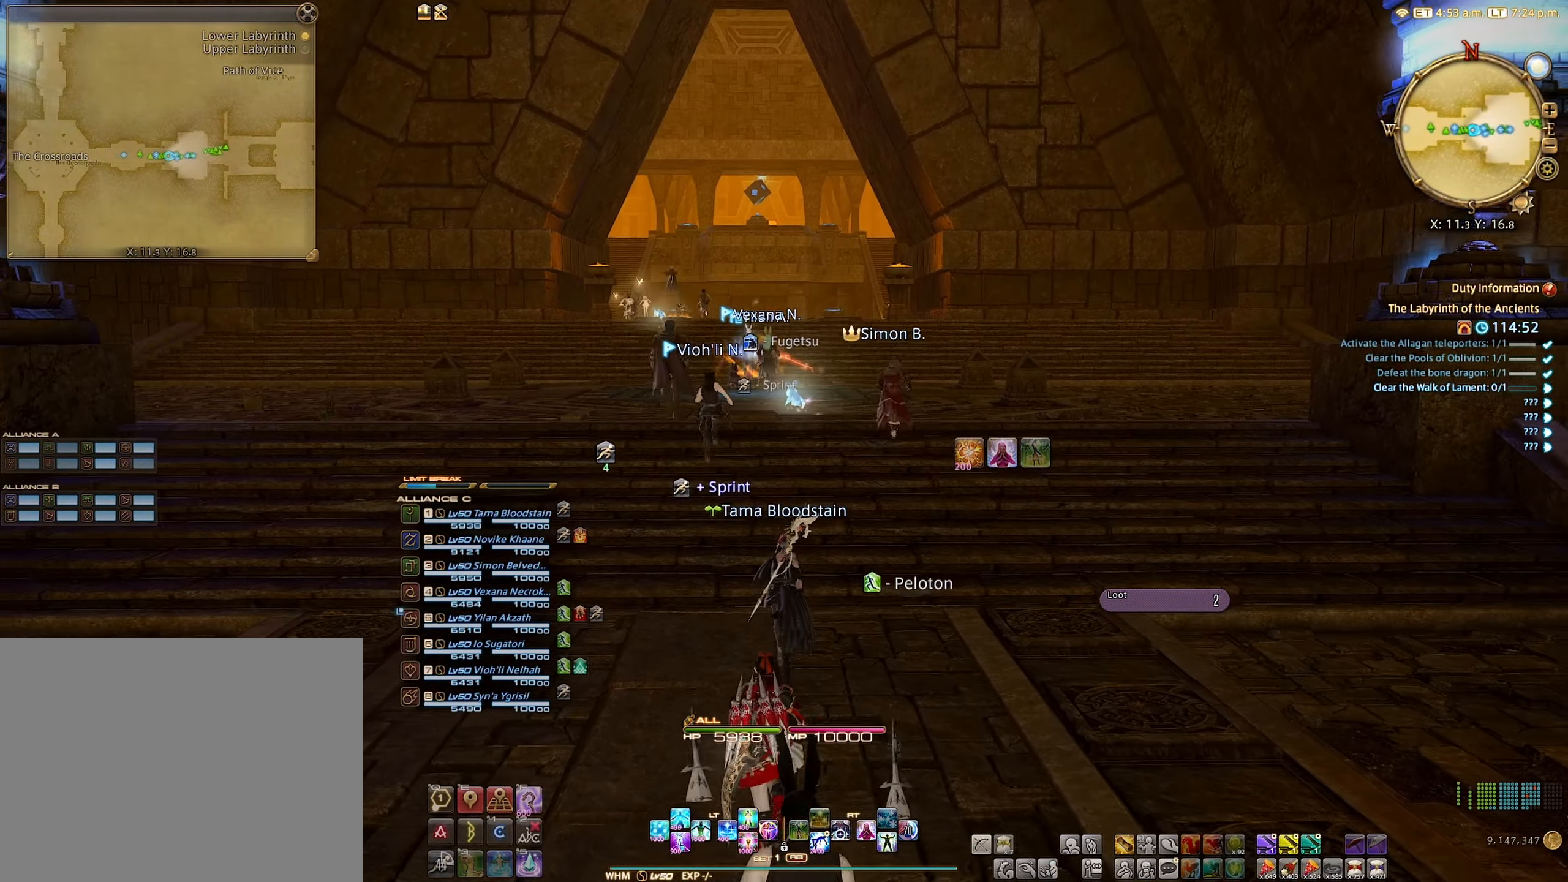
{"buttons": [], "left_stick": "center", "right_stick": "center", "events": [[84, "left_stick", "center"]]}
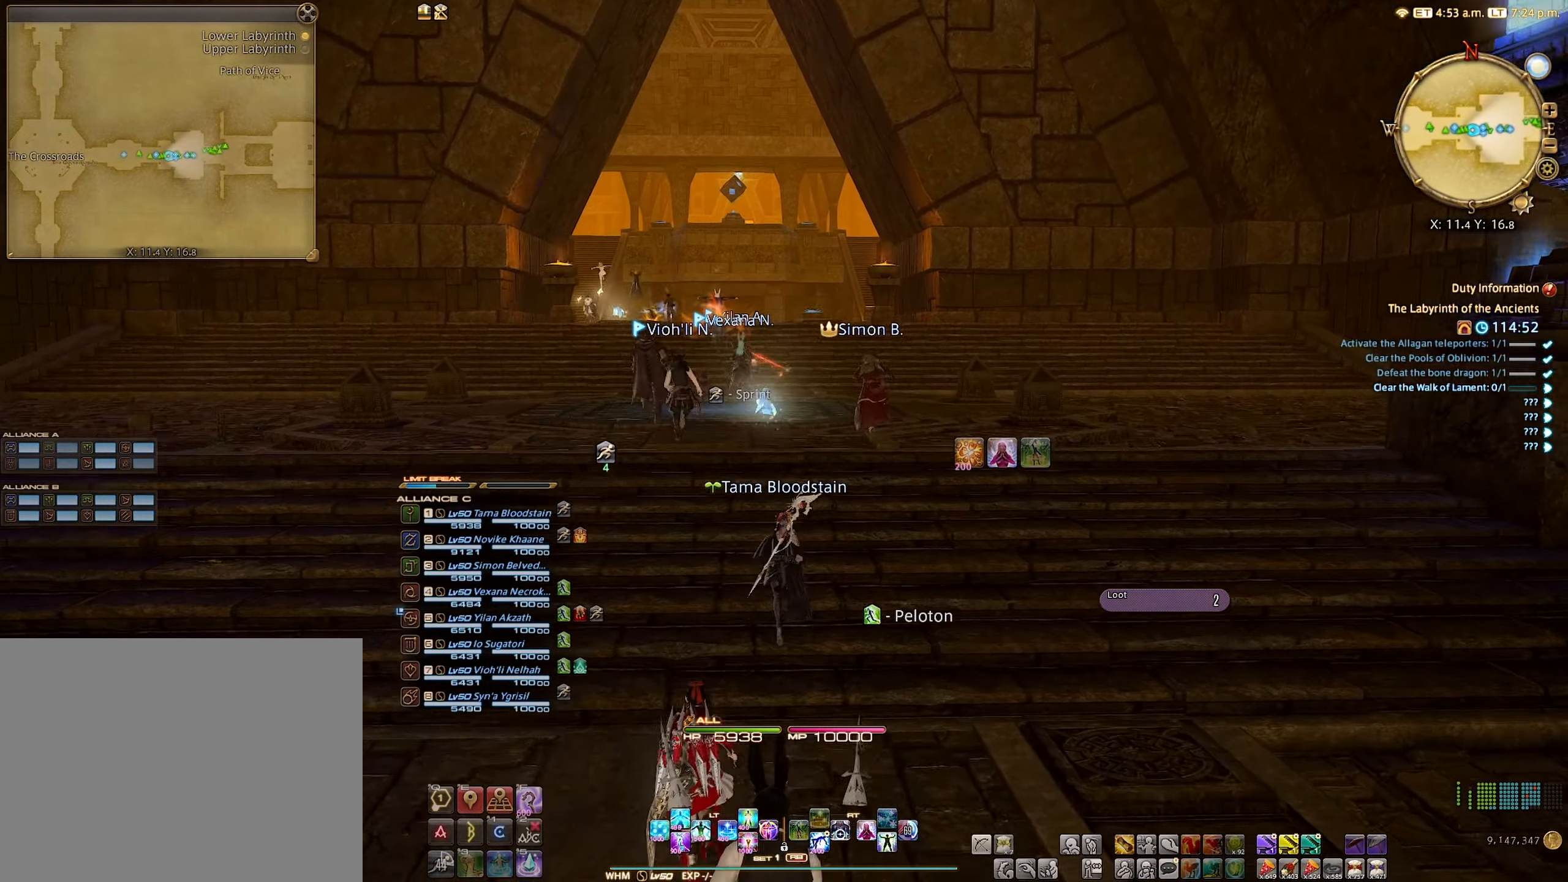
{"buttons": [], "left_stick": "center", "right_stick": "center", "events": [[17, "left_stick", "left"], [134, "left_stick", "center"]]}
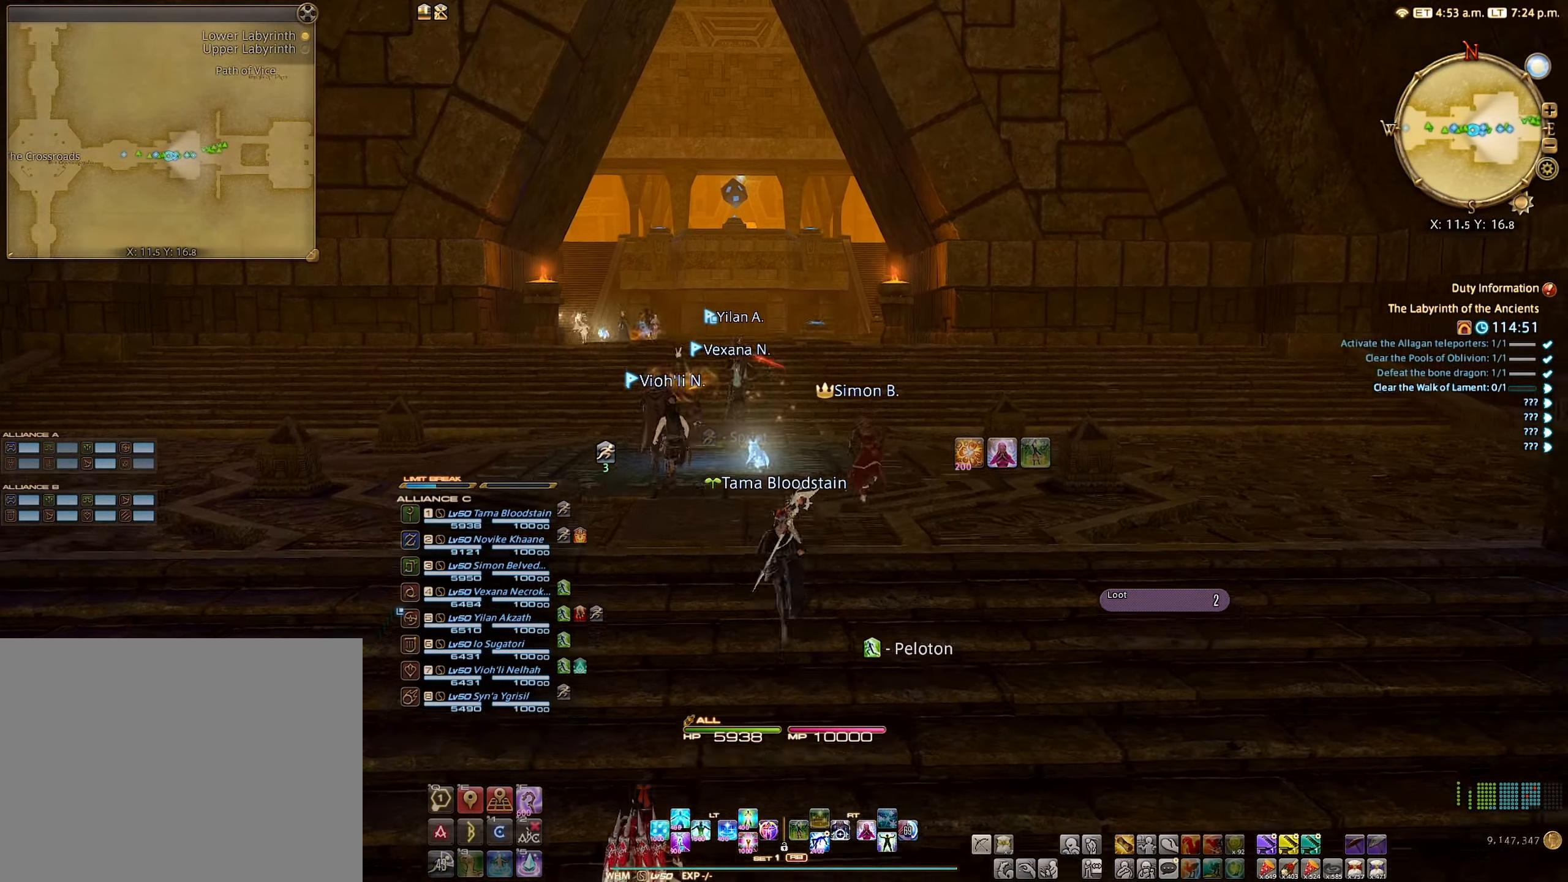
{"buttons": [], "left_stick": "center", "right_stick": "center", "events": []}
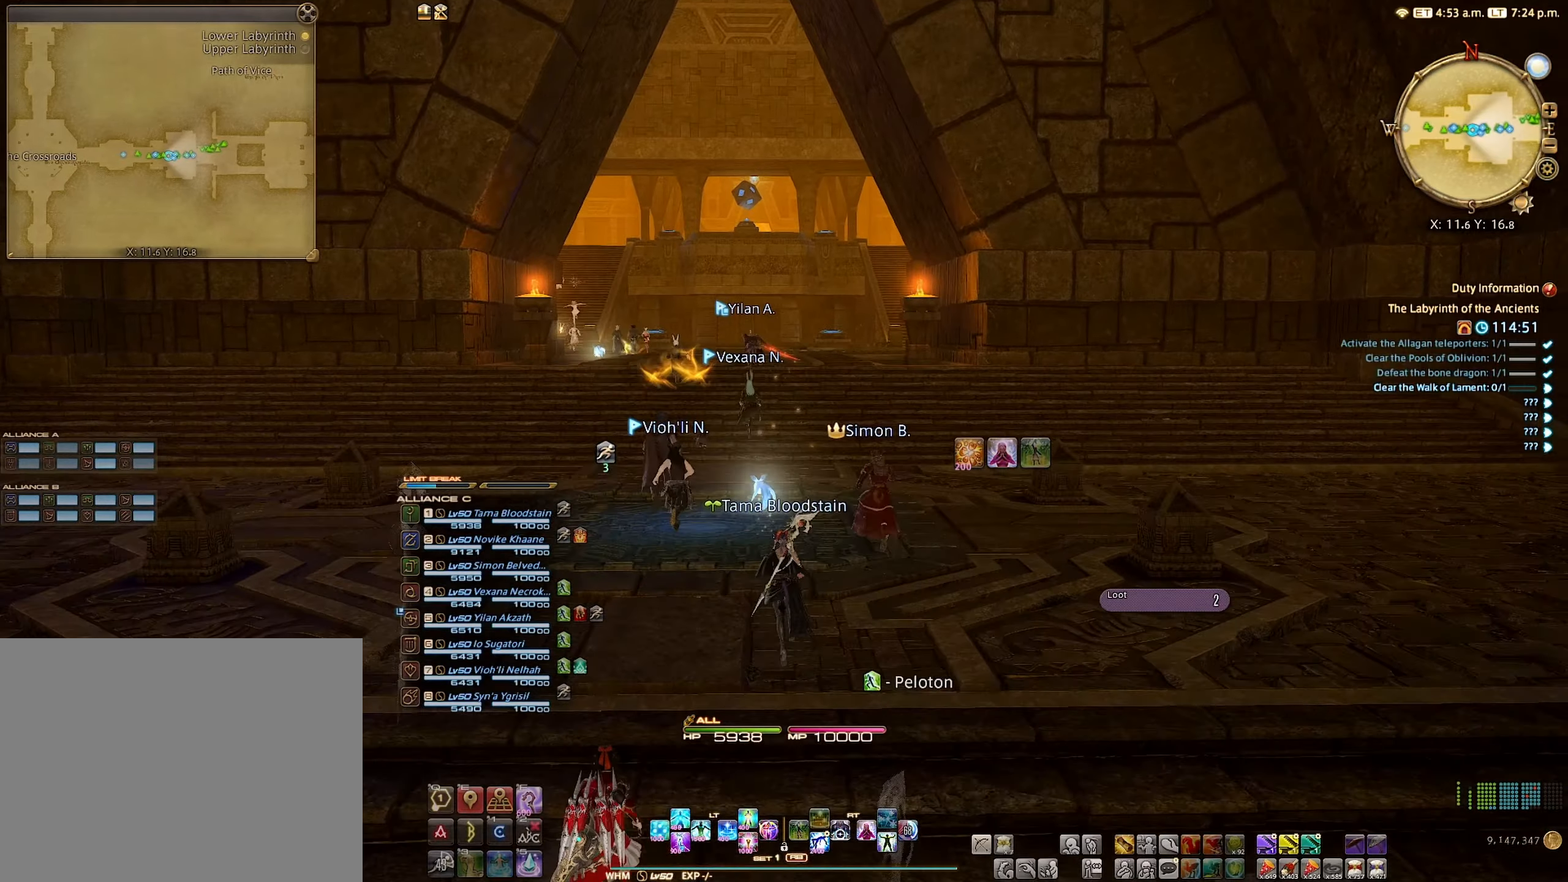
{"buttons": [], "left_stick": "center", "right_stick": "center", "events": []}
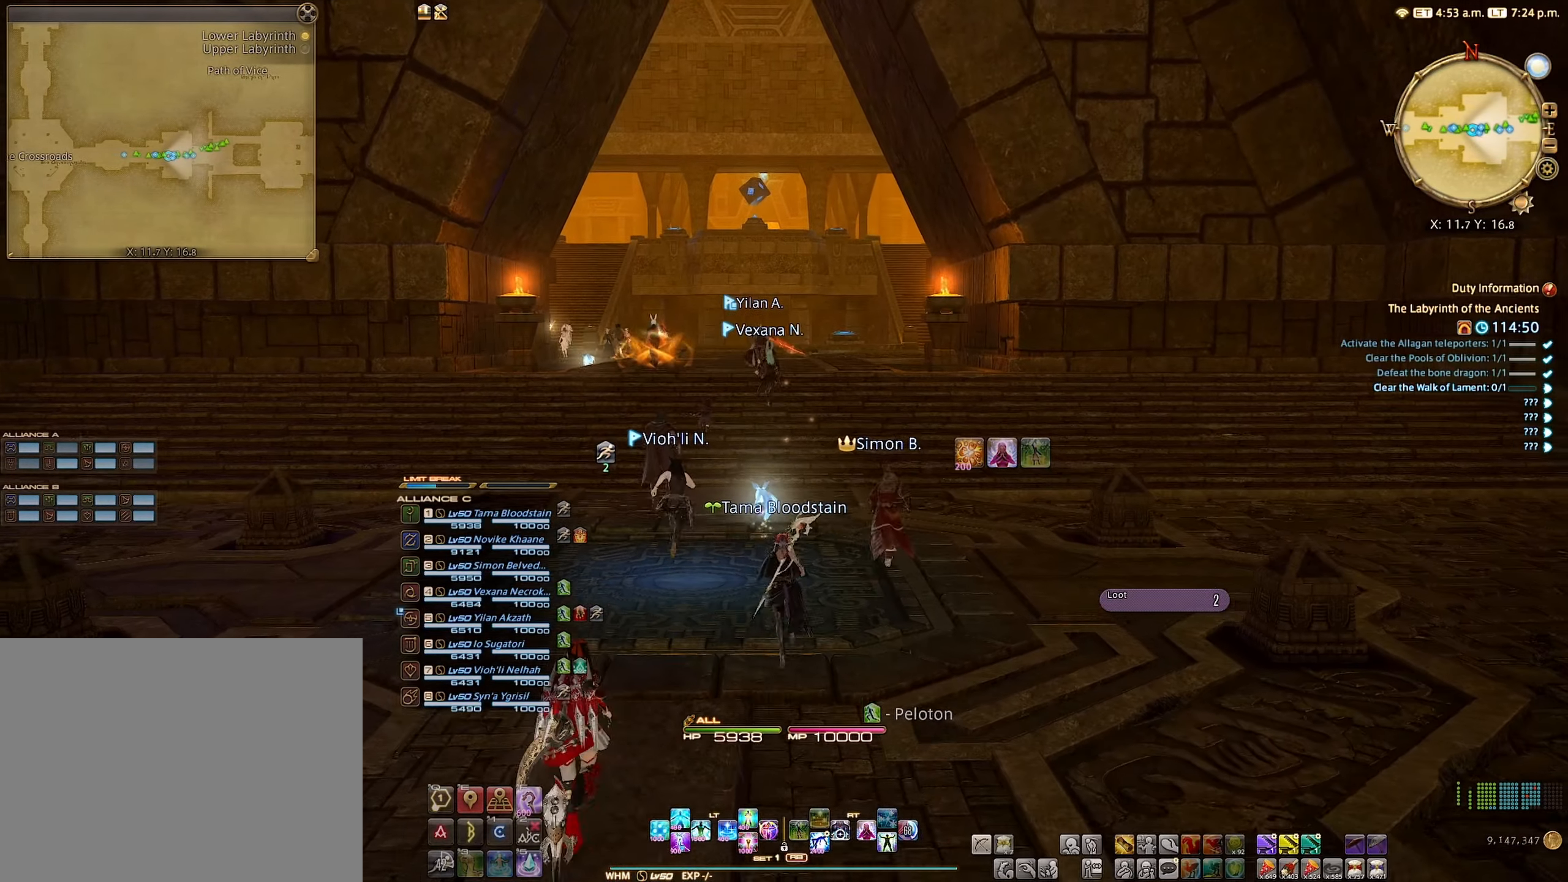
{"buttons": [], "left_stick": "center", "right_stick": "center", "events": []}
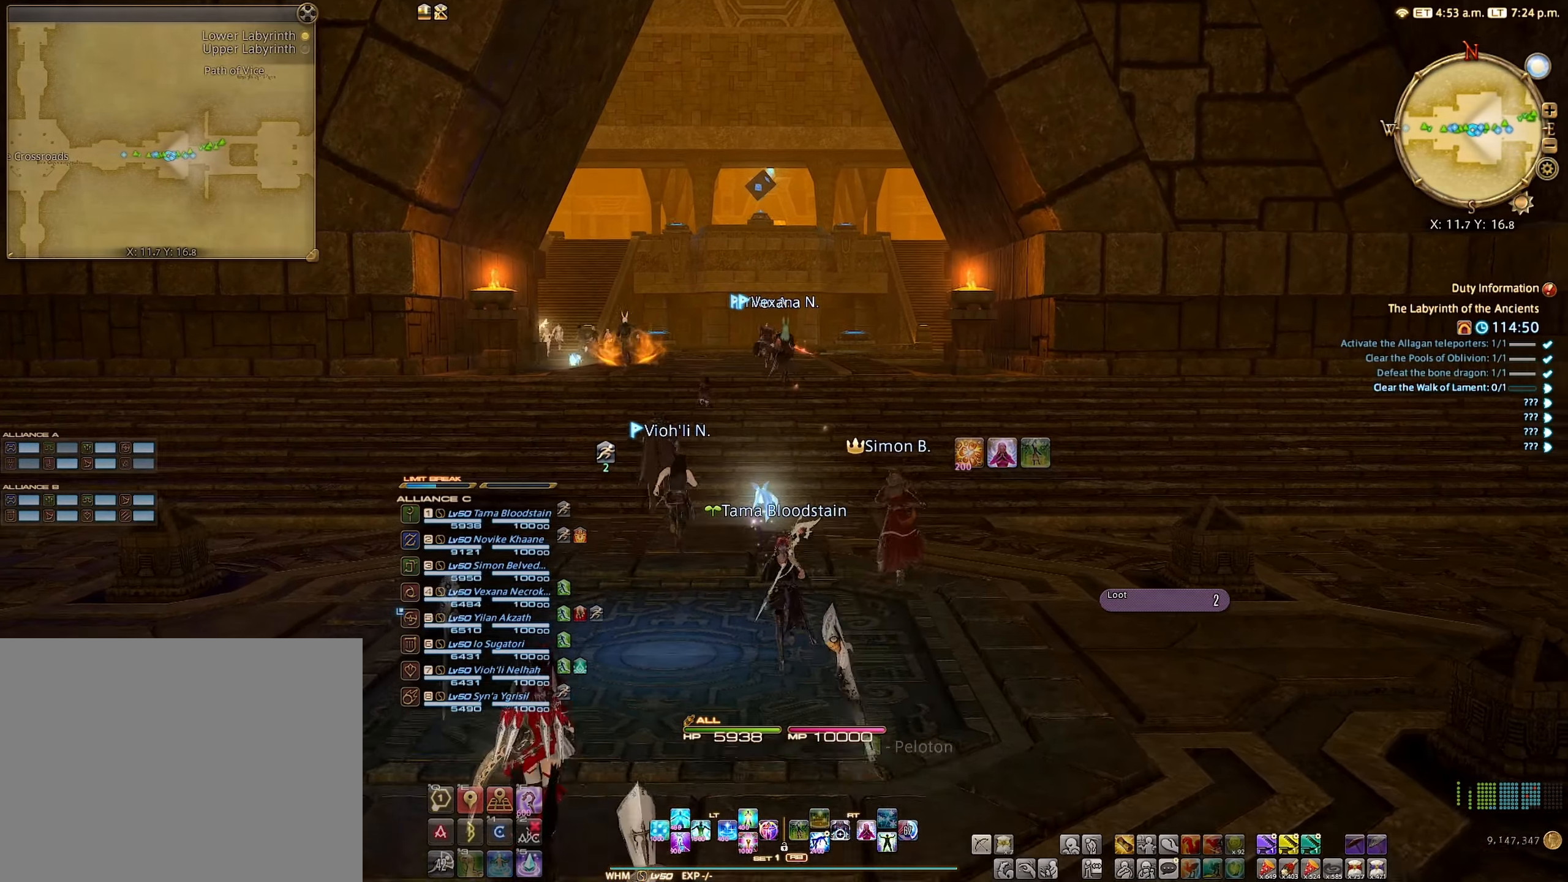
{"buttons": [], "left_stick": "center", "right_stick": "center", "events": []}
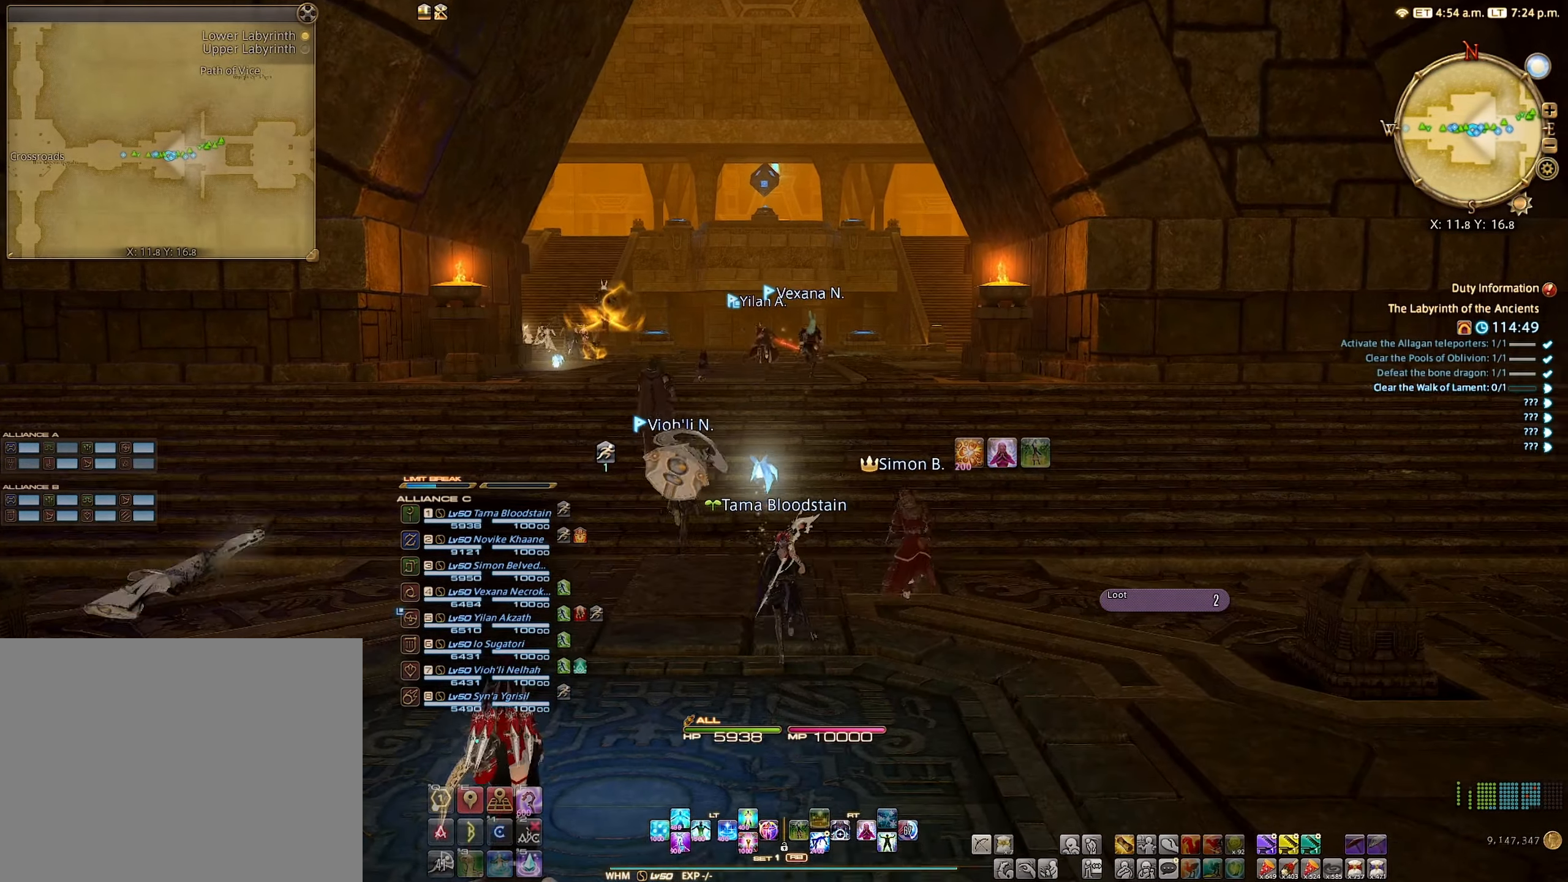
{"buttons": [], "left_stick": "center", "right_stick": "center", "events": []}
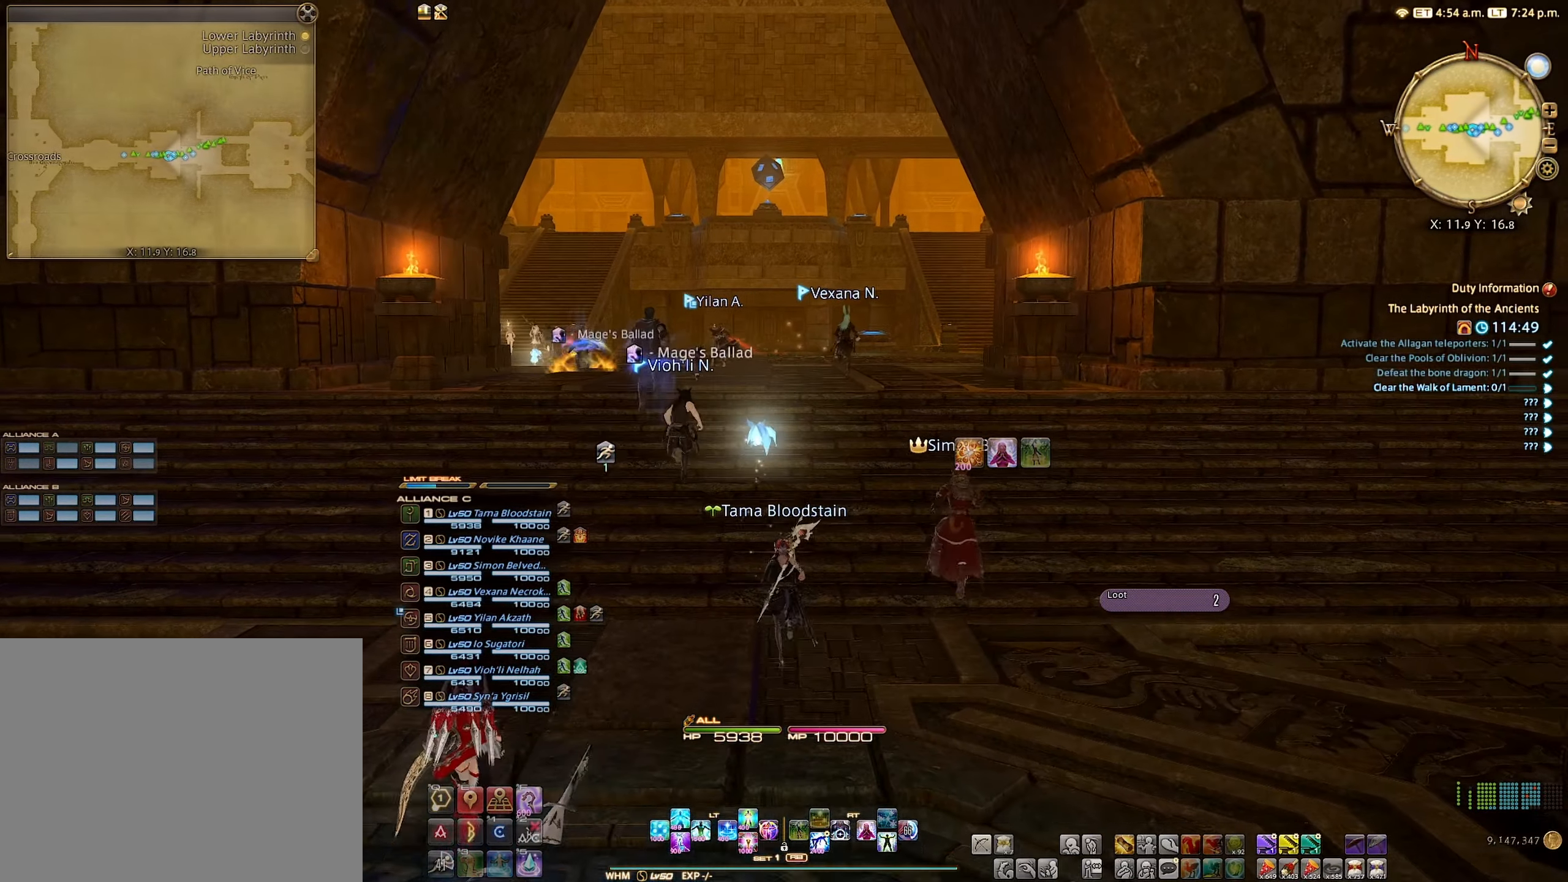
{"buttons": [], "left_stick": "center", "right_stick": "center", "events": []}
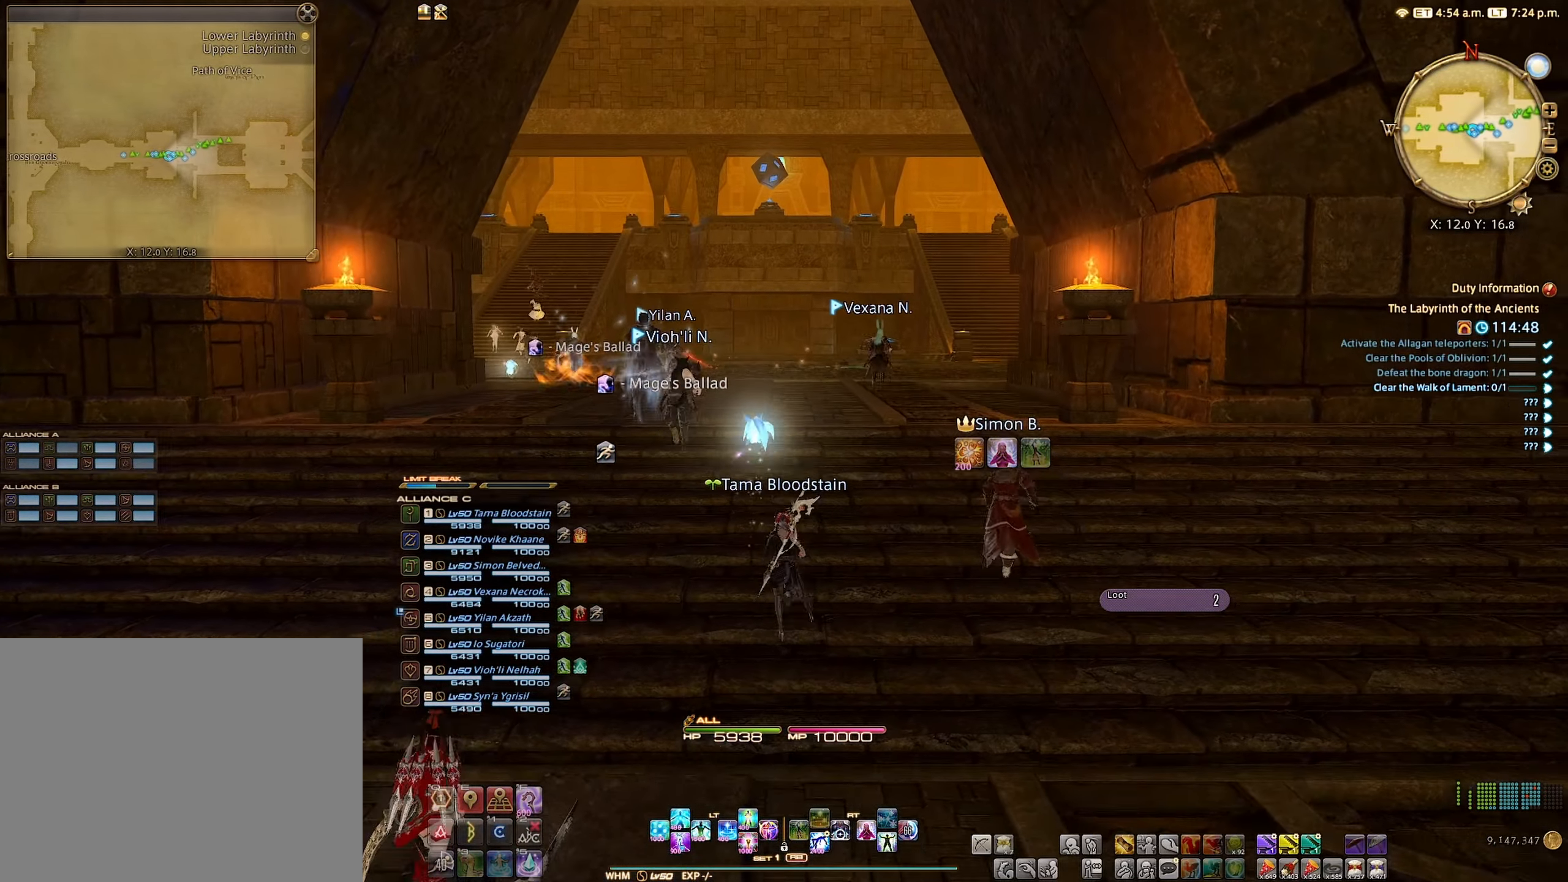
{"buttons": [], "left_stick": "right", "right_stick": "center", "events": [[466, "left_stick", "right"]]}